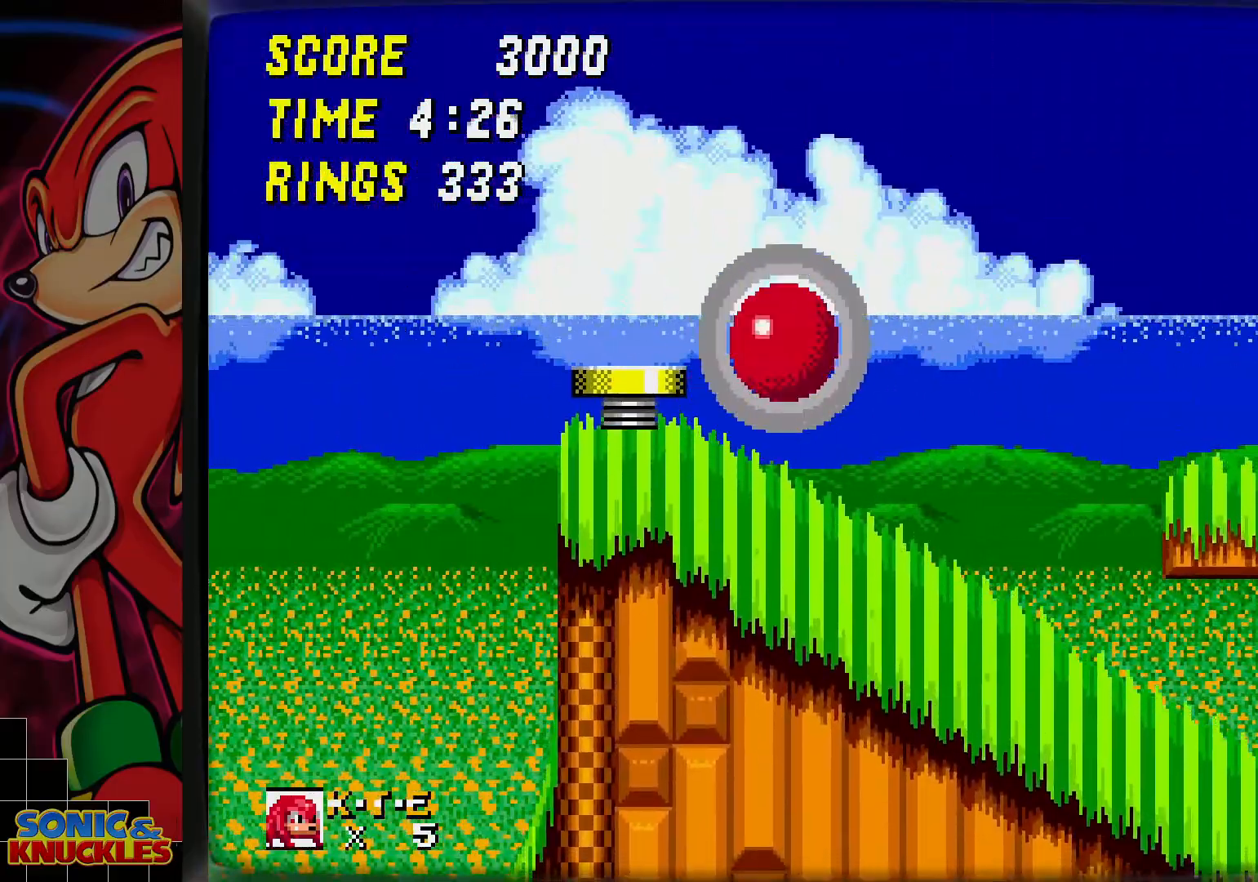
Gameplay with a controller; each line is a JSON object with the inputs held at the frame after it. "events" lists button and stick changes between this image and that frame as [ms after this image, input, new state], when the widget could be followed in between. Not read: L3 R3.
{"buttons": [], "events": [[350, "B", "up"]]}
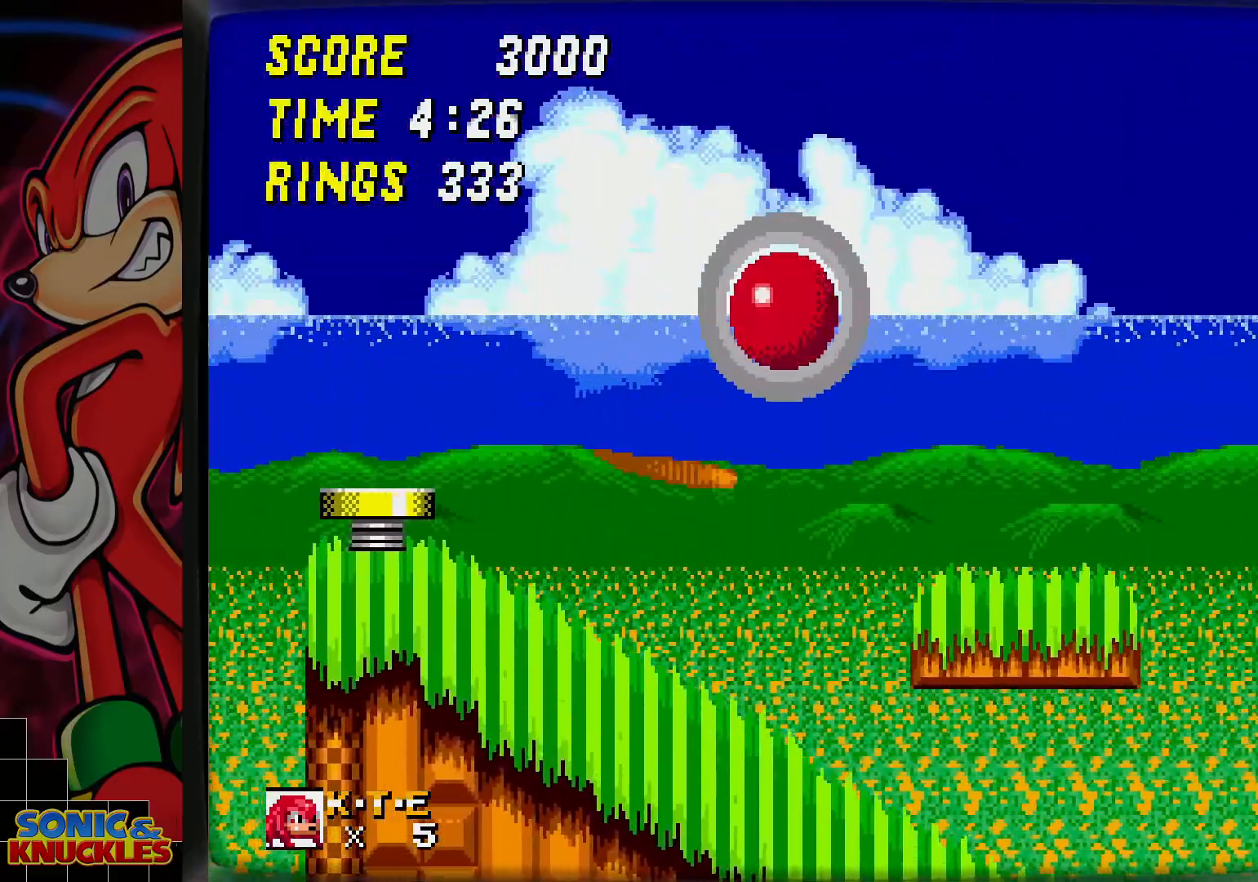
{"buttons": [], "events": [[333, "DPAD_LEFT", "down"], [467, "DPAD_LEFT", "up"]]}
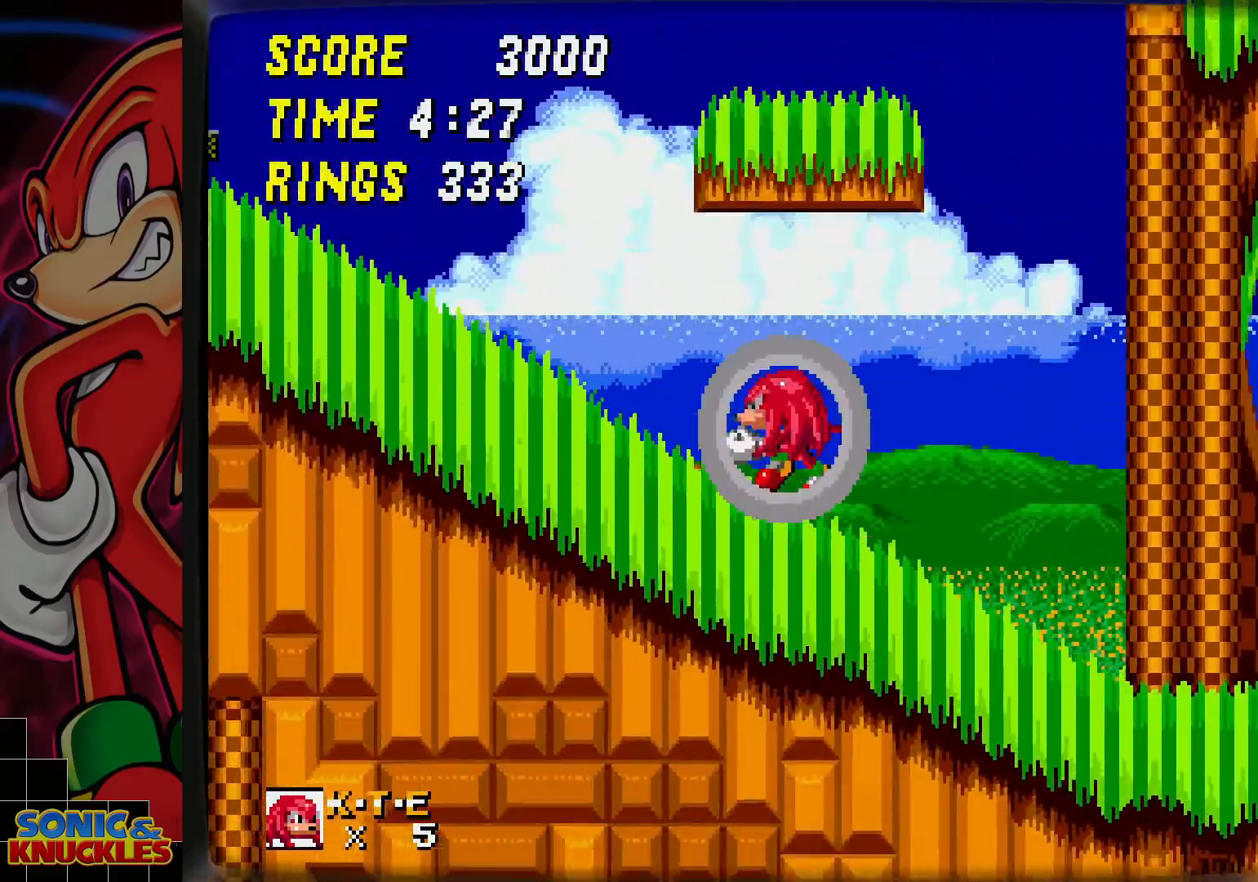
{"buttons": [], "events": []}
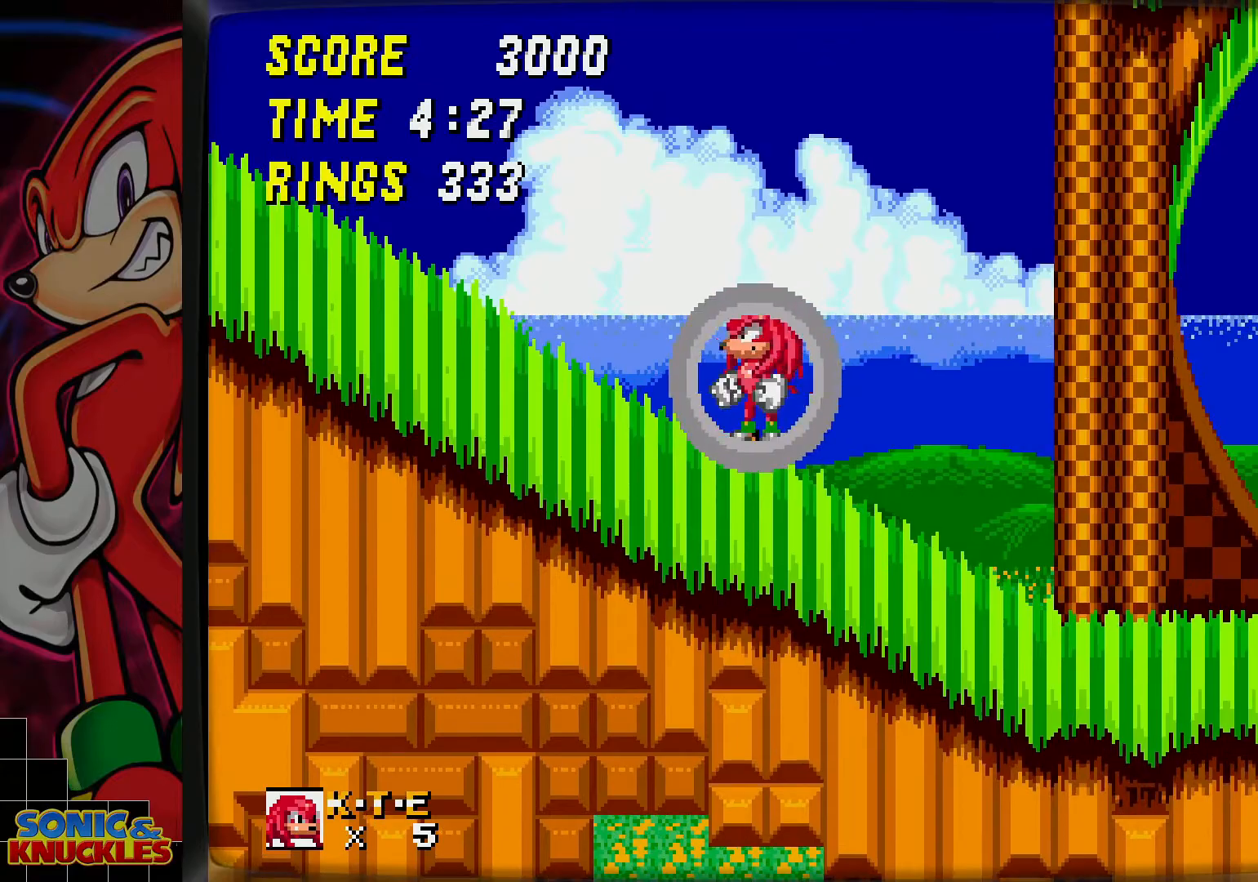
{"buttons": [], "events": [[117, "B", "down"], [200, "B", "up"], [267, "B", "down"], [317, "B", "up"]]}
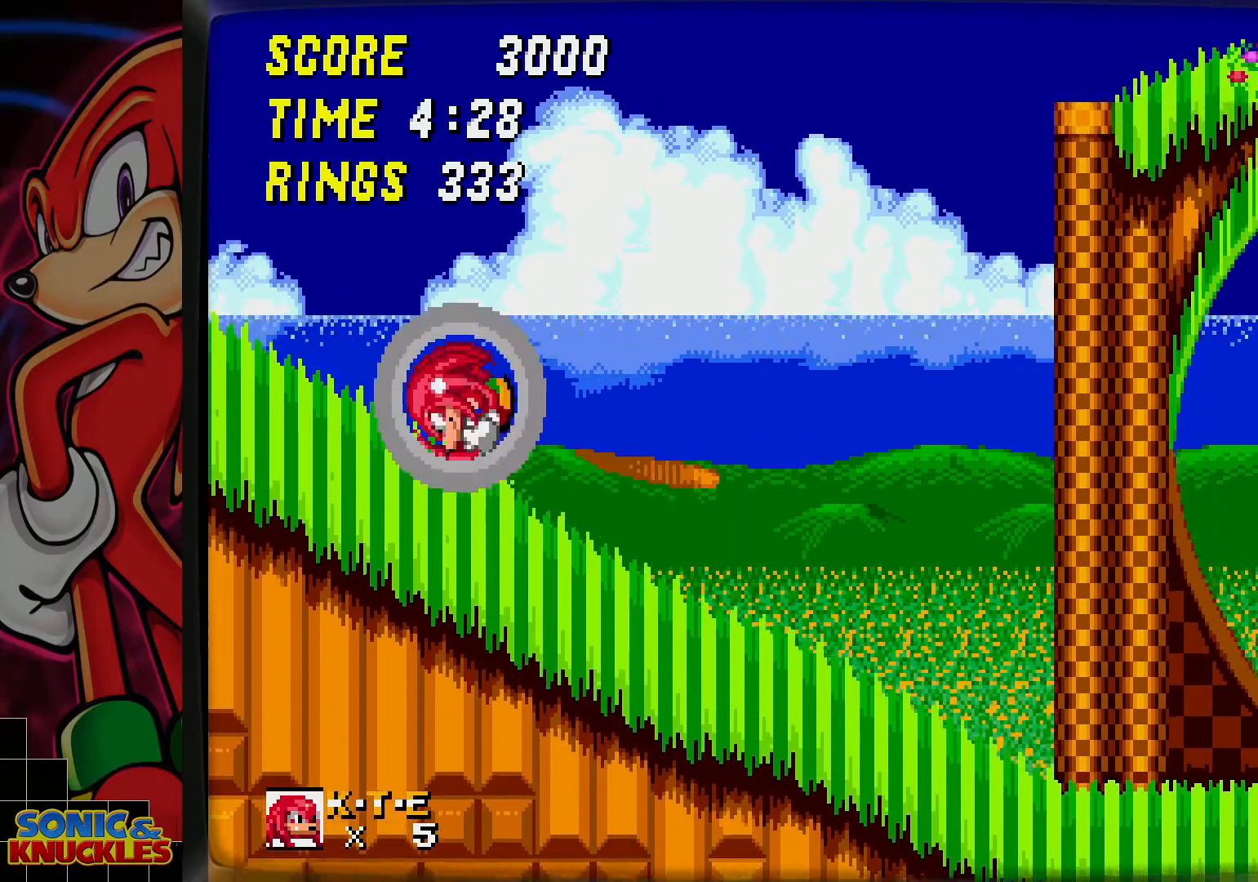
{"buttons": ["B"], "events": [[317, "B", "down"]]}
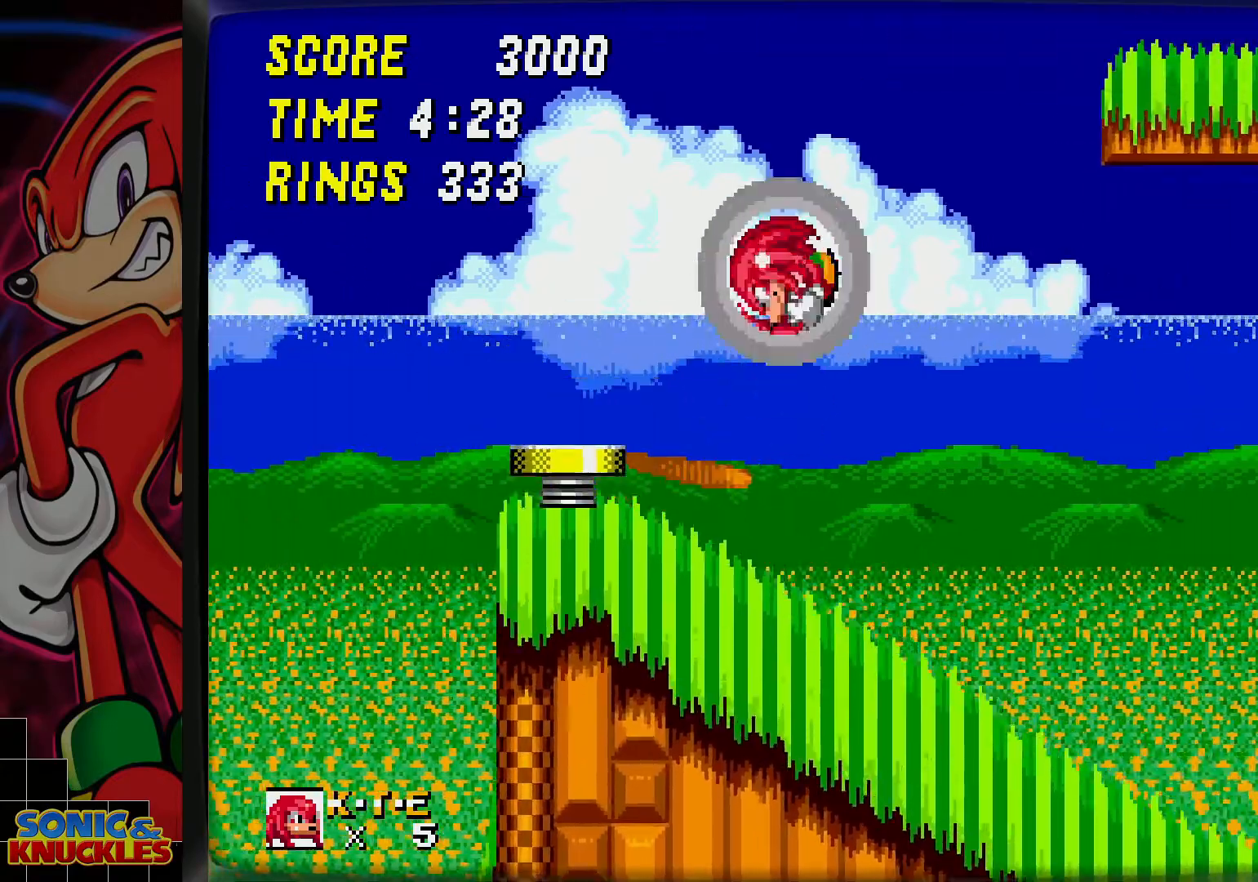
{"buttons": [], "events": [[267, "B", "up"]]}
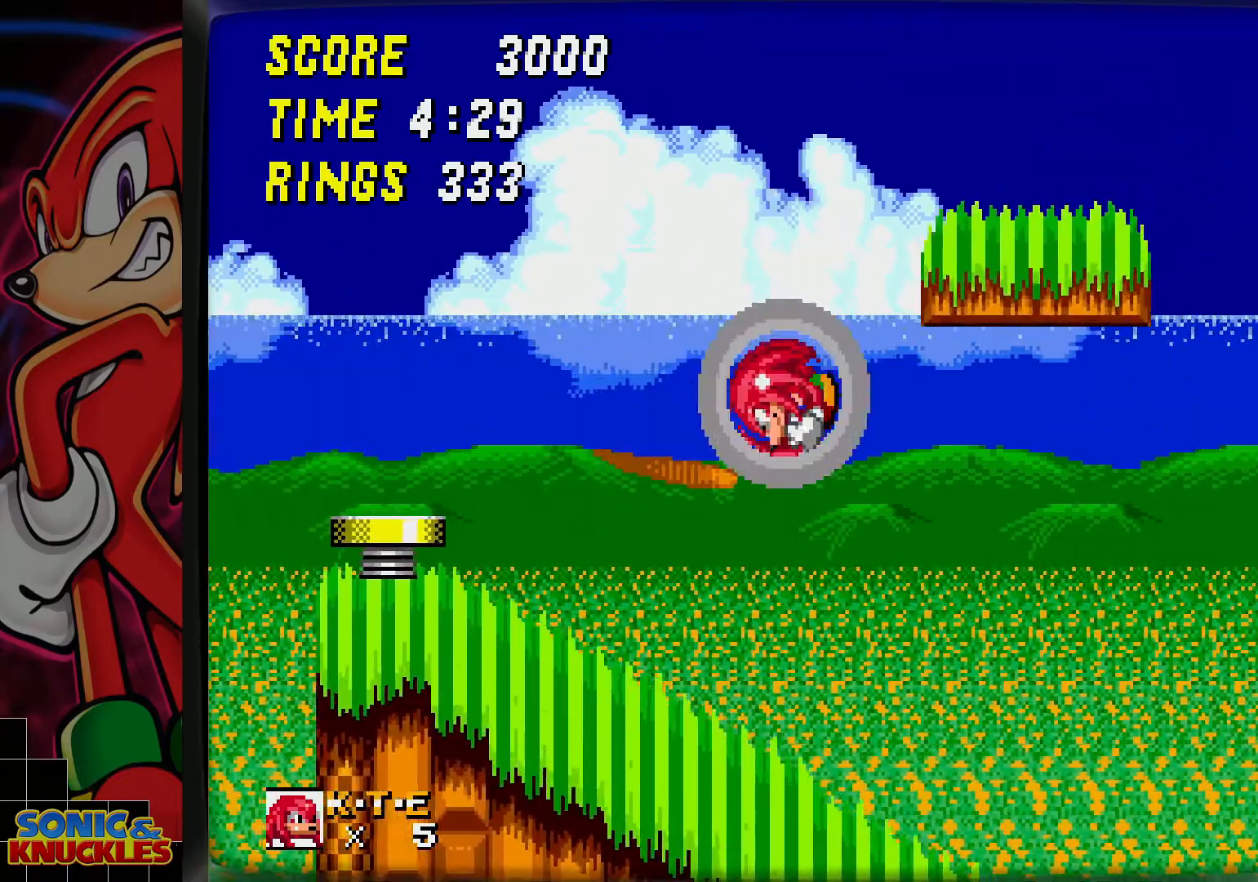
{"buttons": ["B"], "events": [[367, "B", "down"]]}
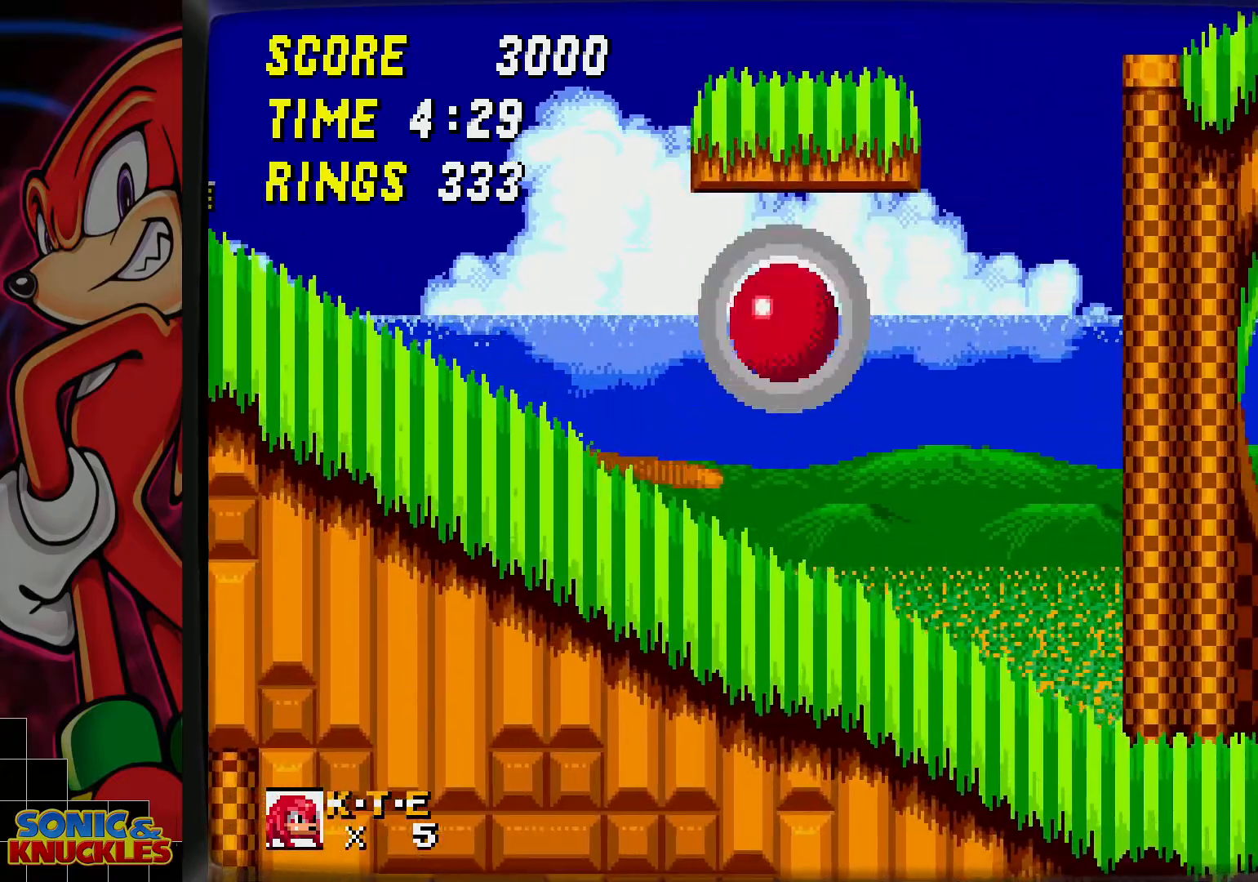
{"buttons": [], "events": [[417, "B", "up"]]}
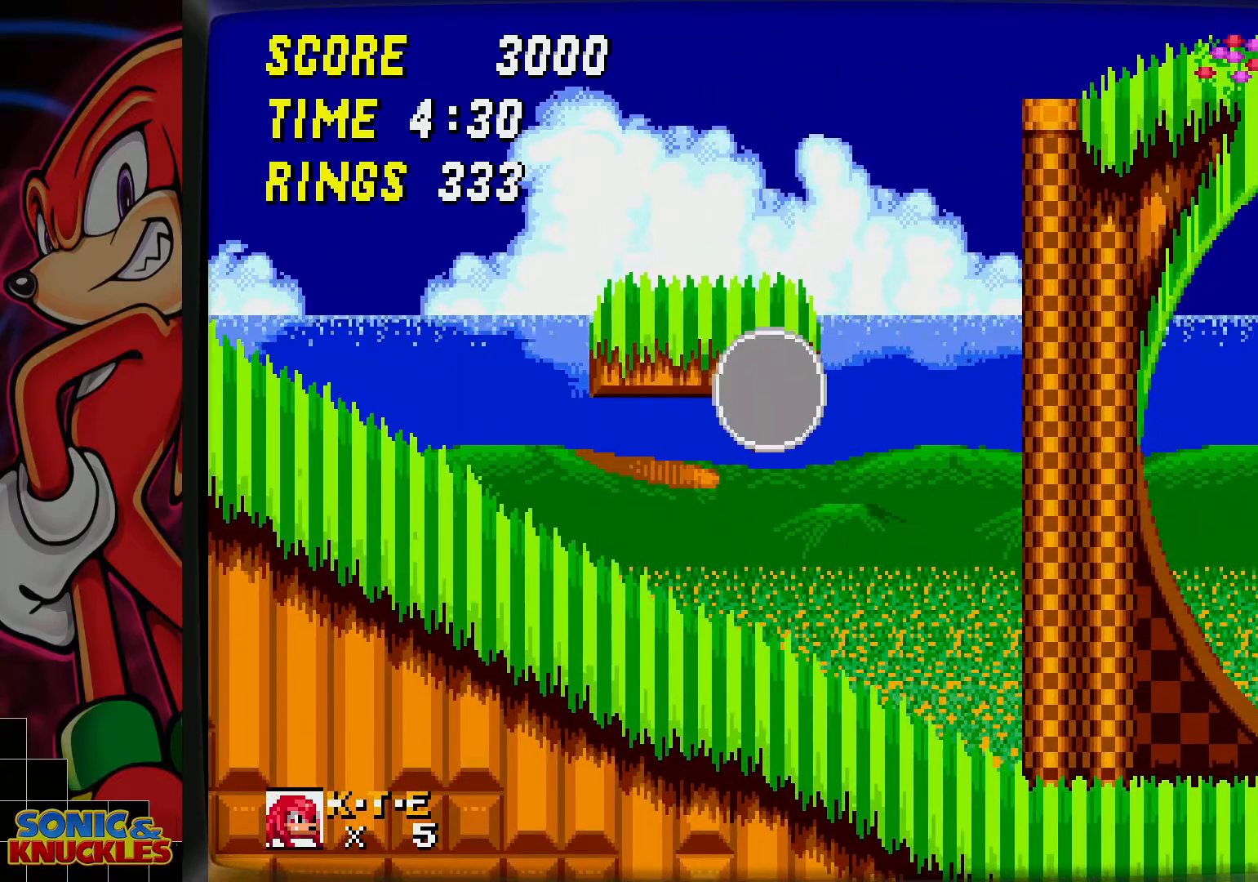
{"buttons": ["B"], "events": [[317, "B", "down"]]}
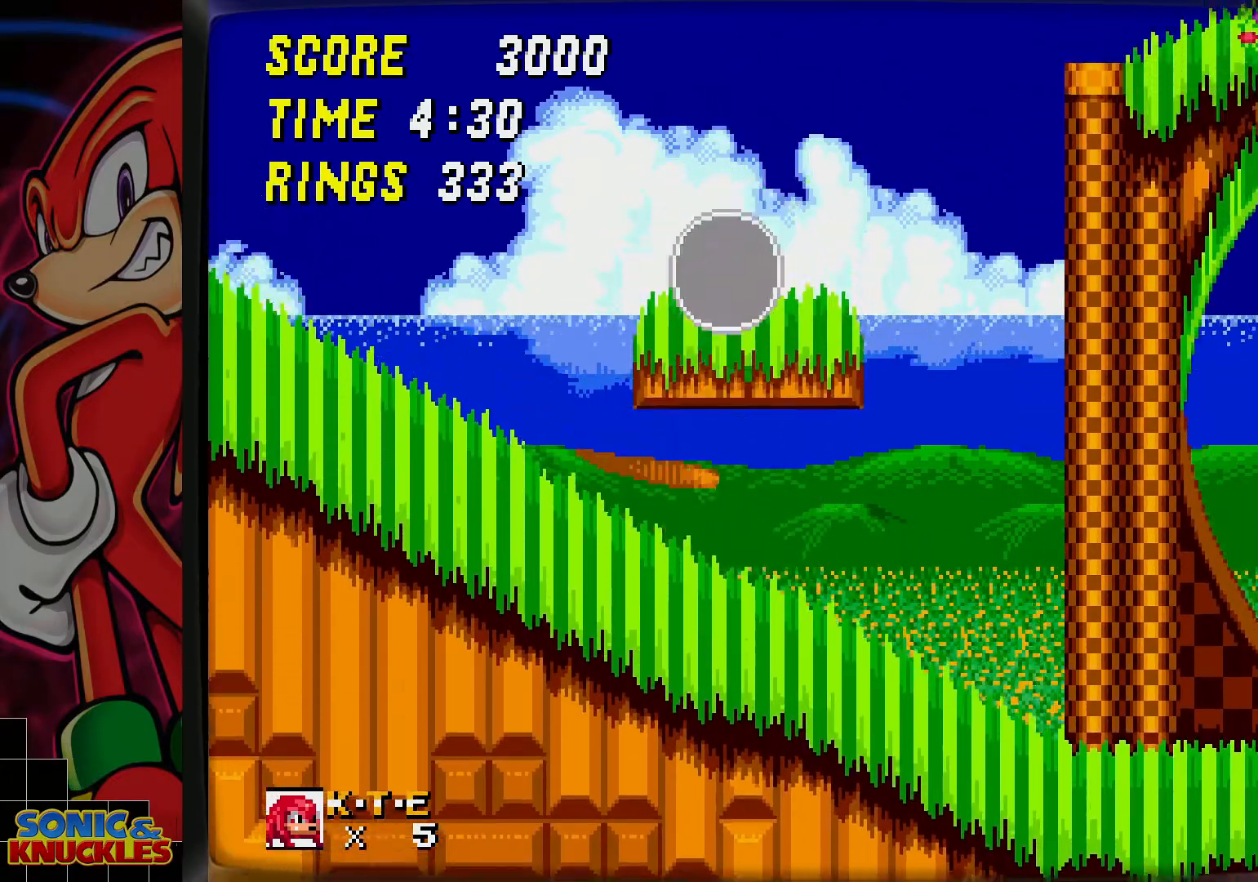
{"buttons": [], "events": [[233, "B", "up"]]}
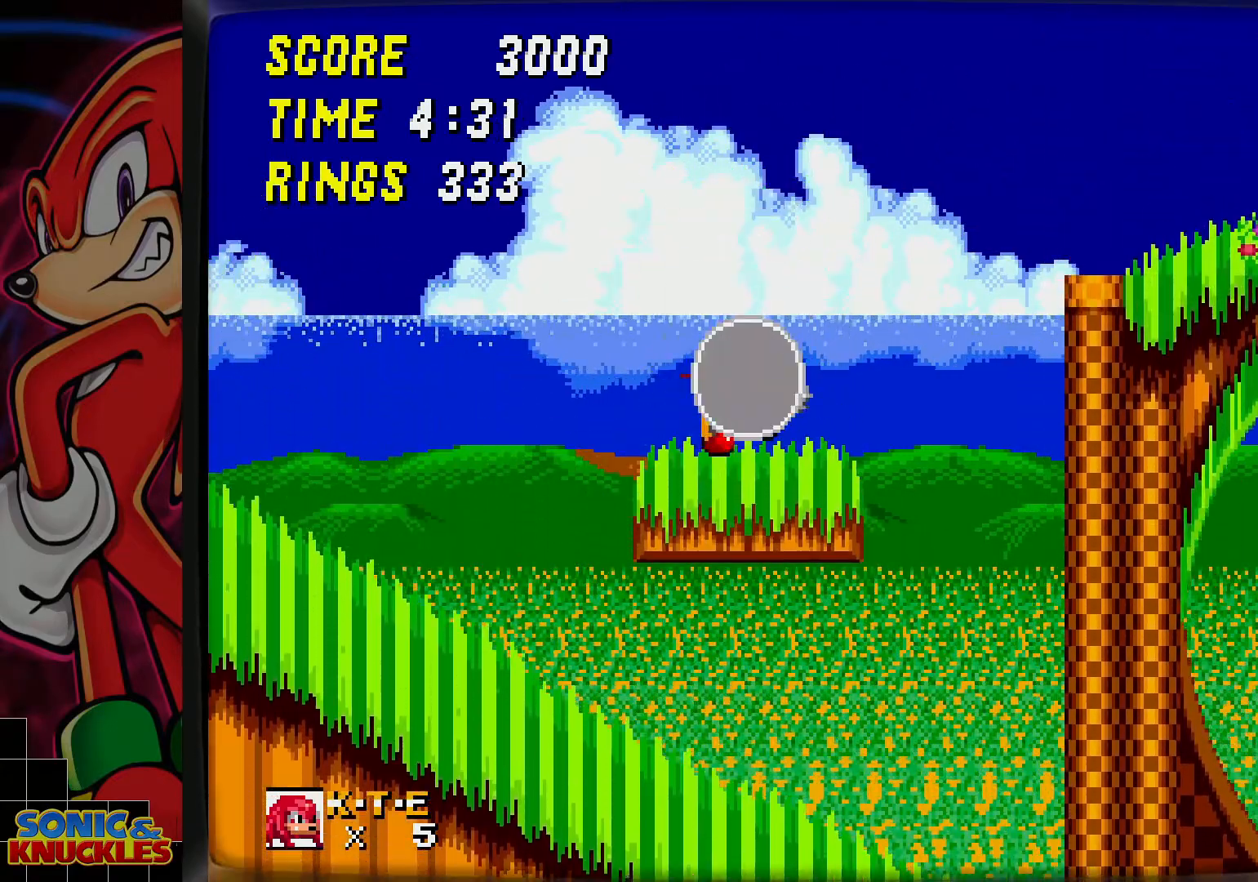
{"buttons": ["B"], "events": [[117, "B", "down"]]}
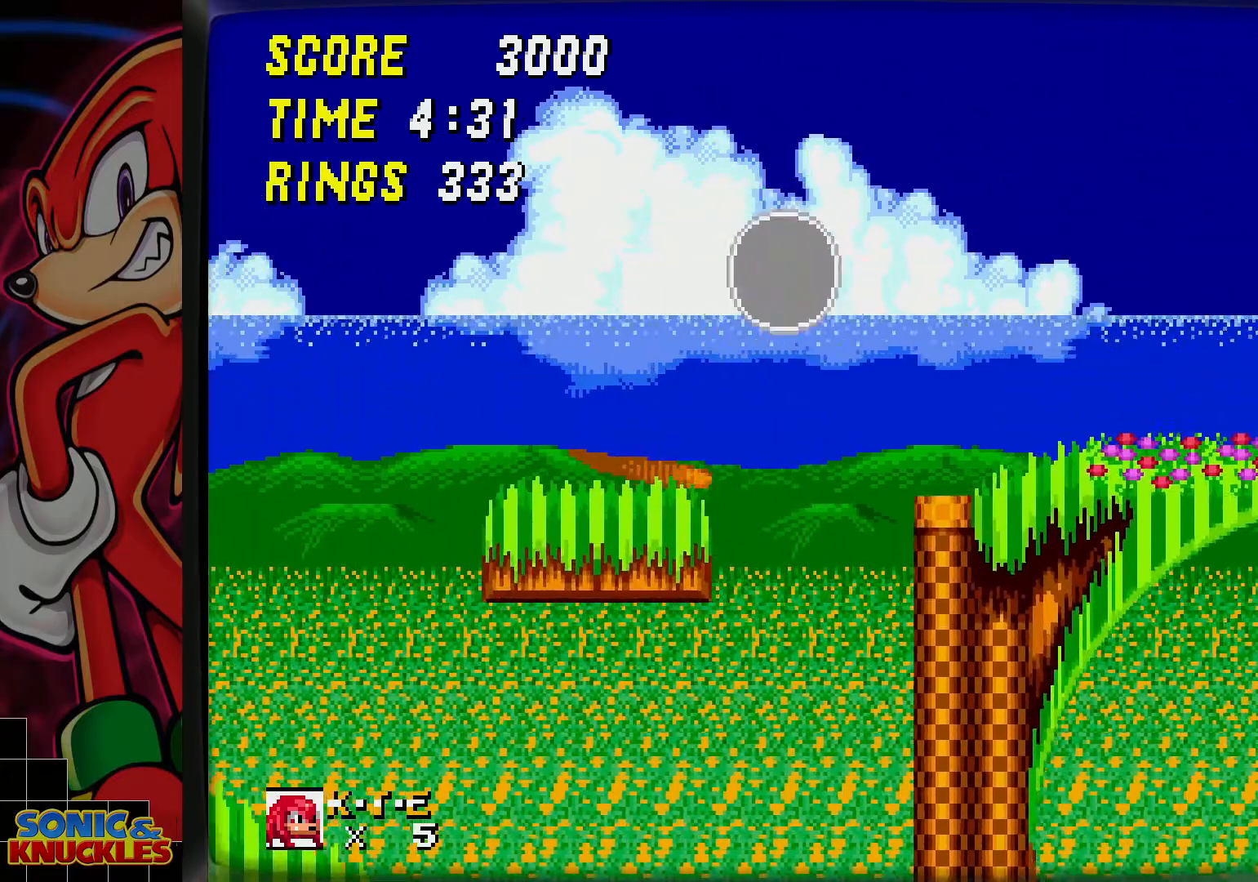
{"buttons": ["B"], "events": [[117, "B", "up"], [450, "B", "down"]]}
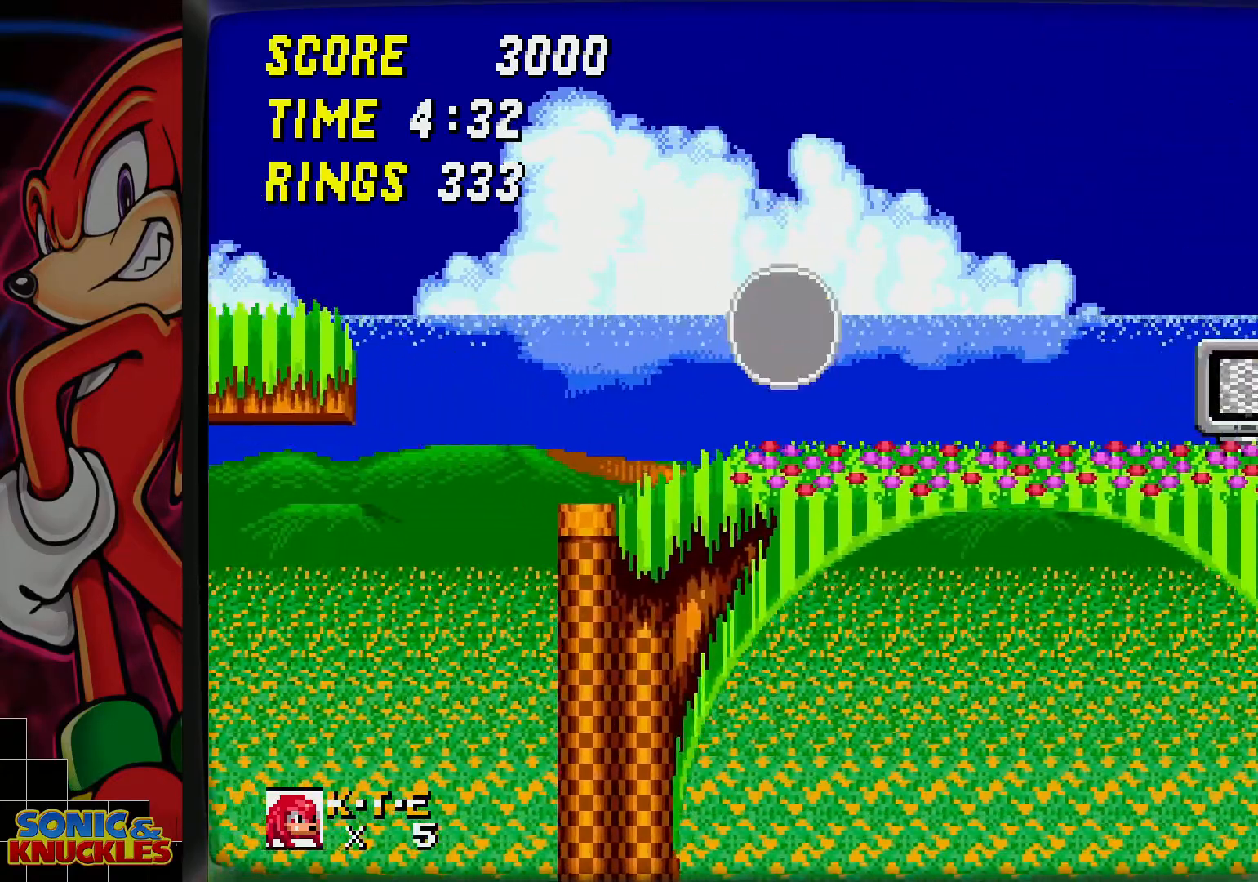
{"buttons": [], "events": [[50, "B", "up"]]}
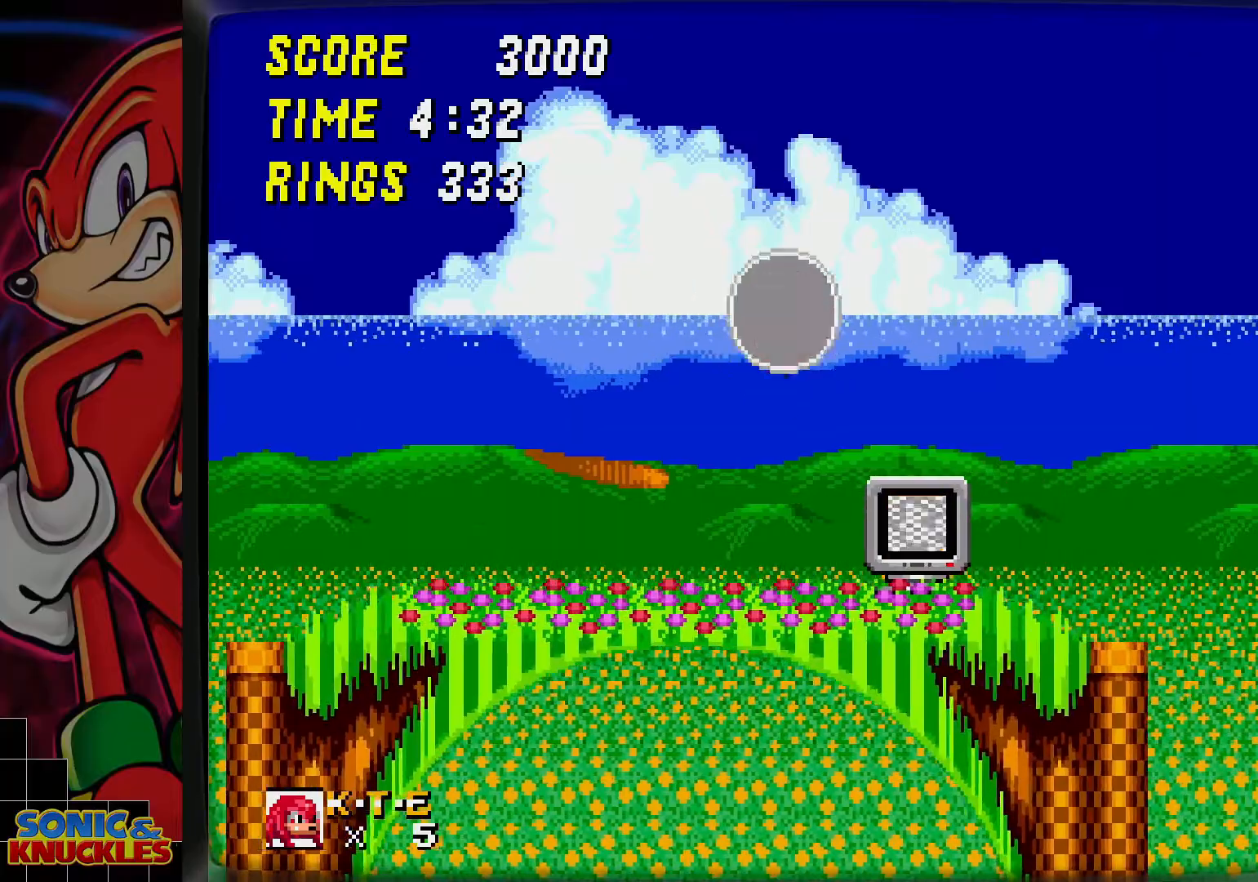
{"buttons": [], "events": []}
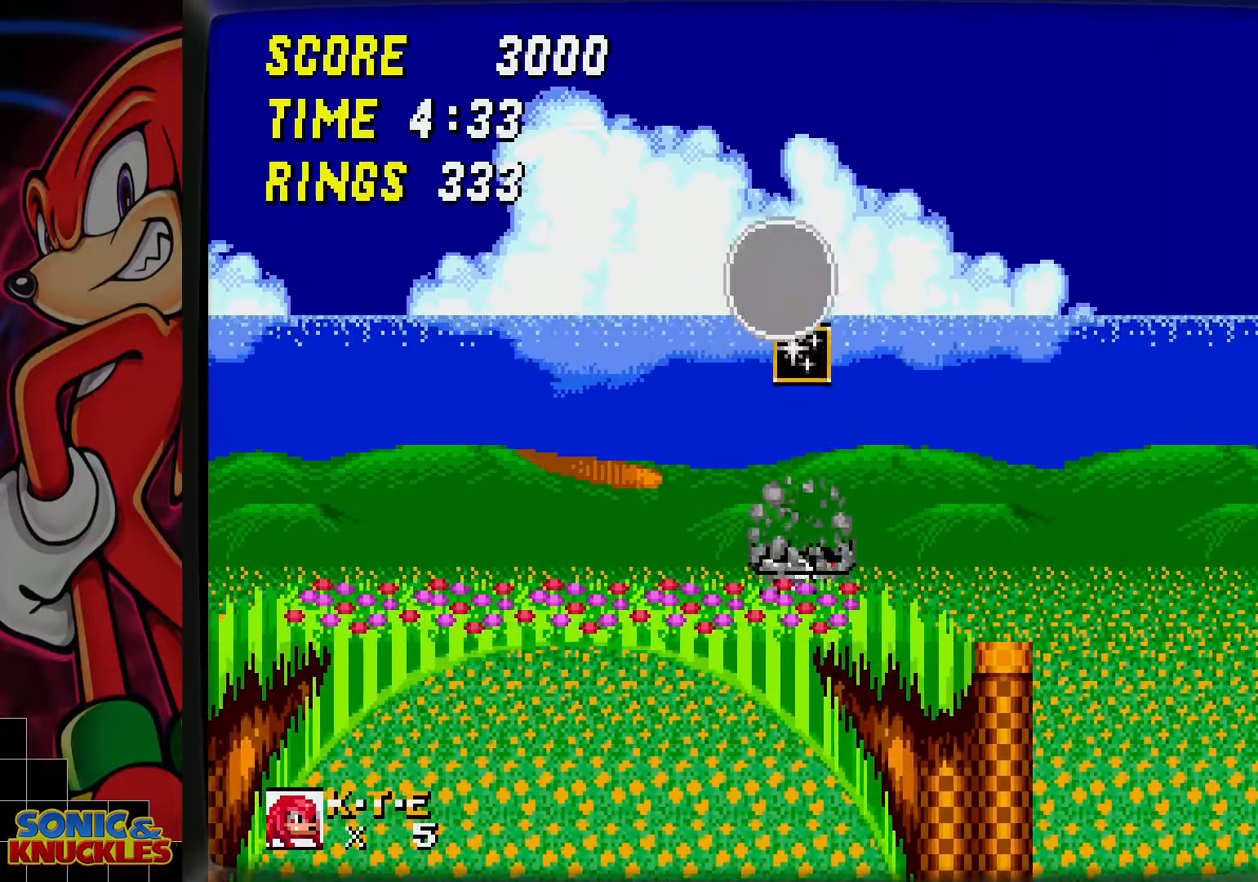
{"buttons": [], "events": []}
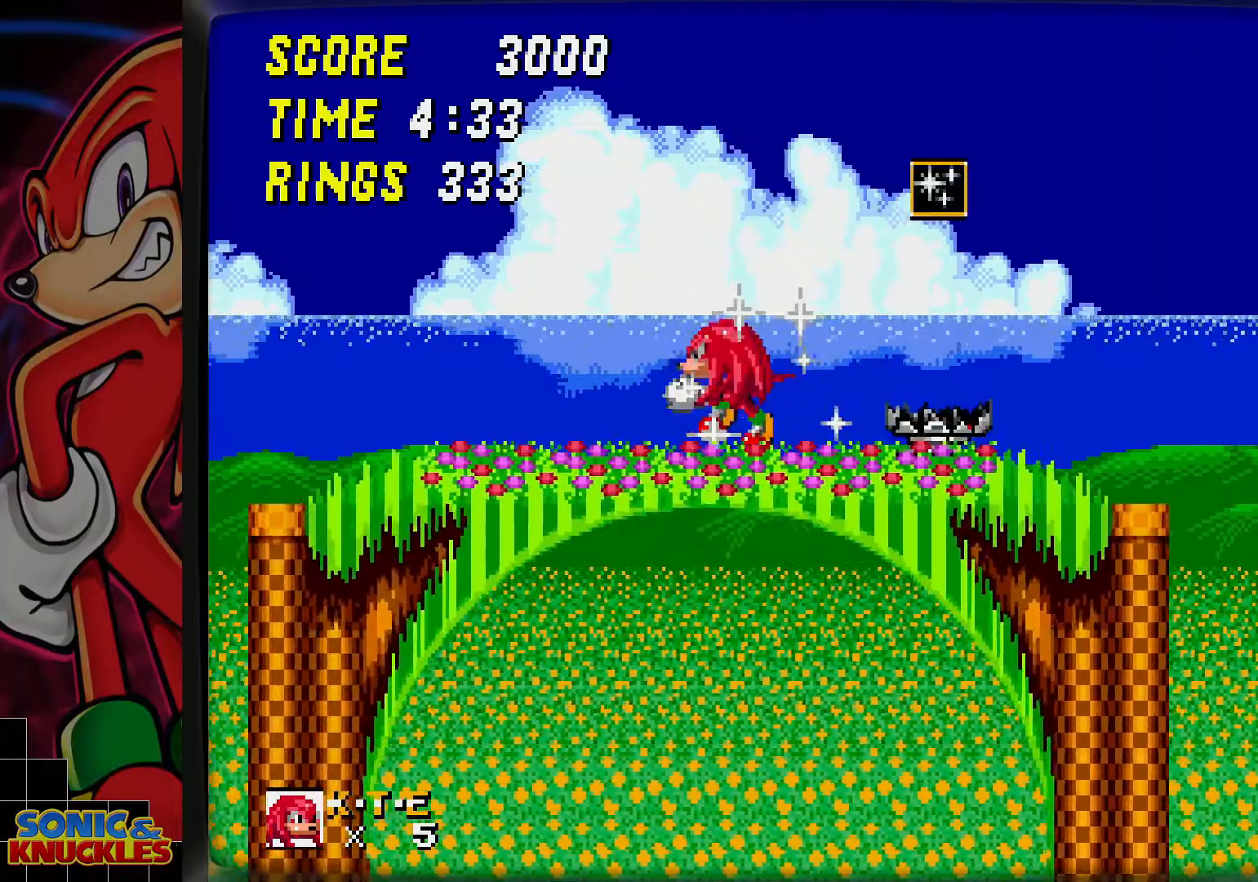
{"buttons": ["B"], "events": [[350, "B", "down"]]}
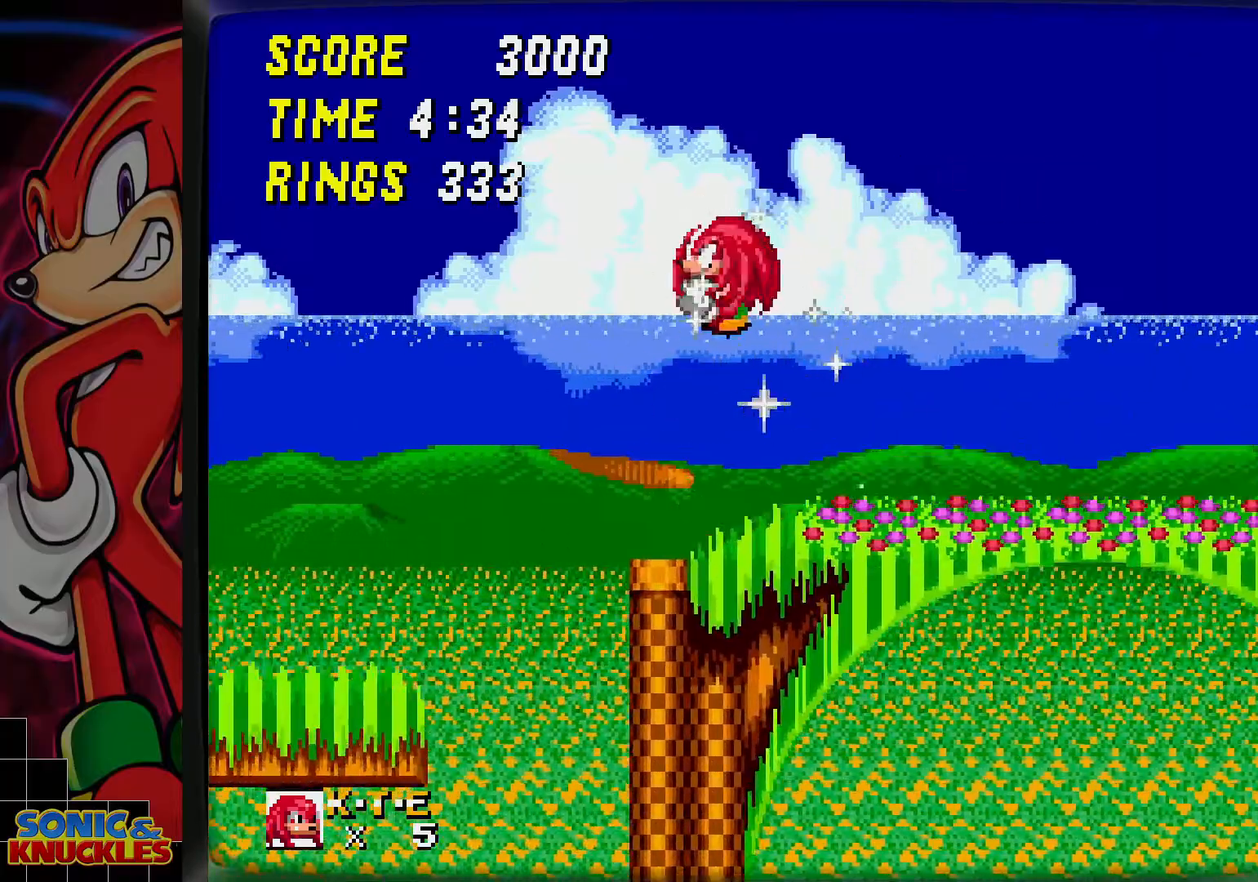
{"buttons": [], "events": [[450, "B", "up"]]}
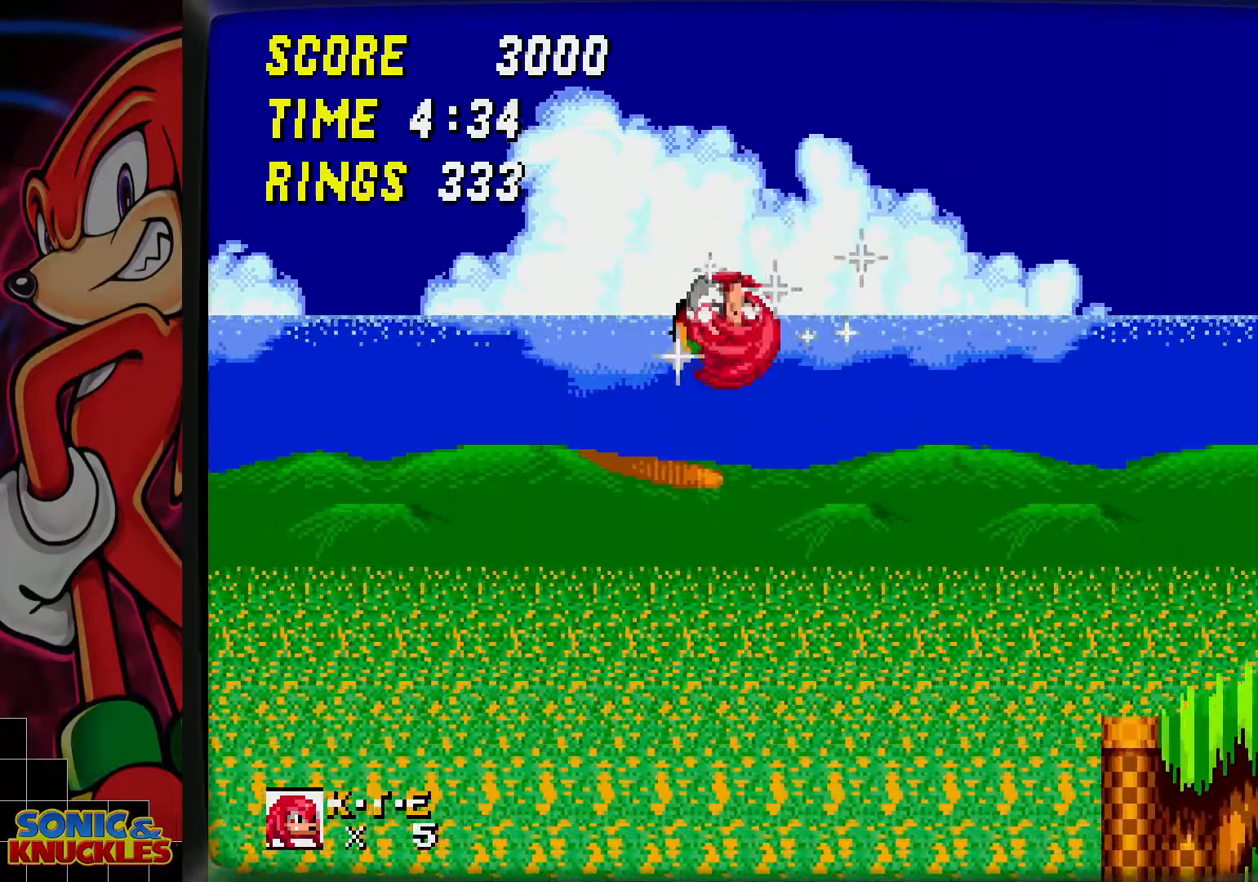
{"buttons": [], "events": []}
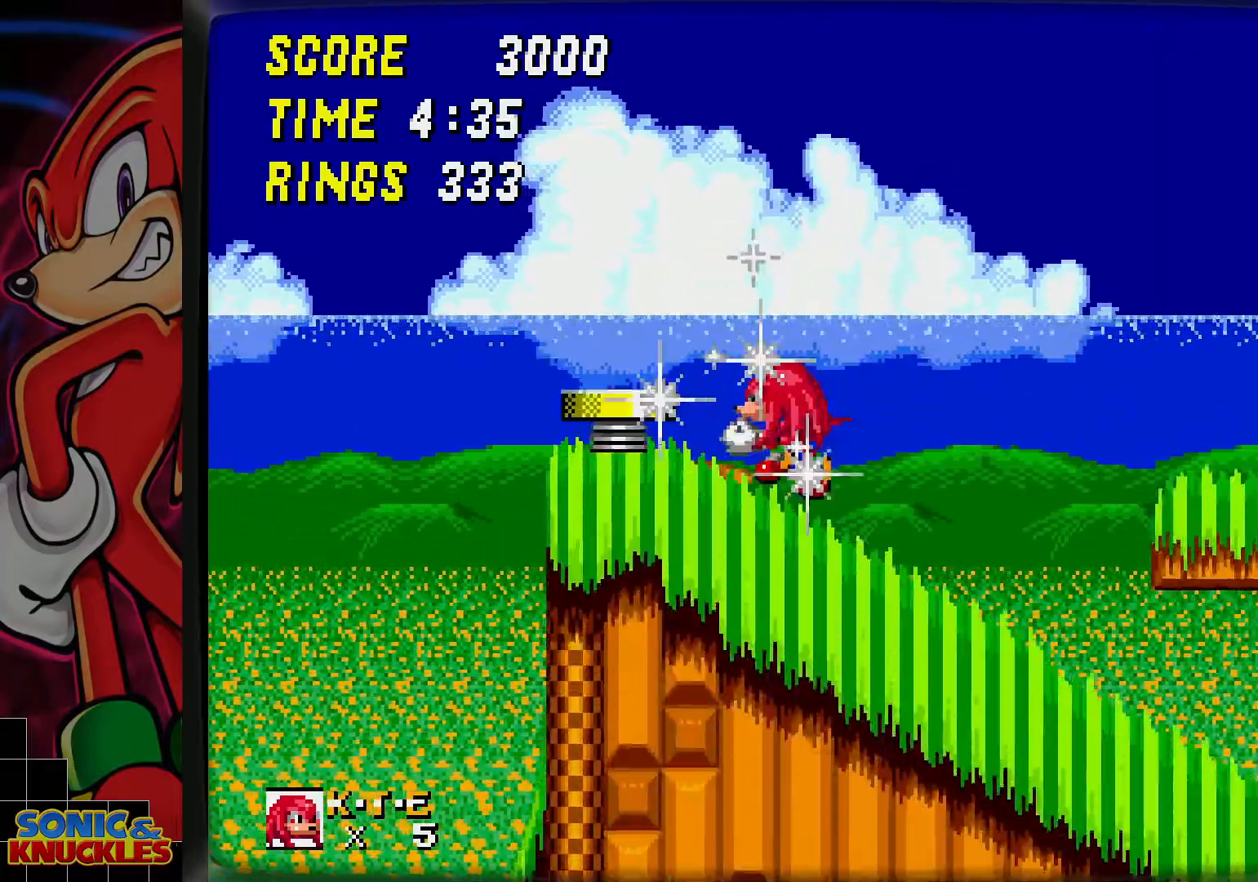
{"buttons": ["B"], "events": [[217, "B", "down"]]}
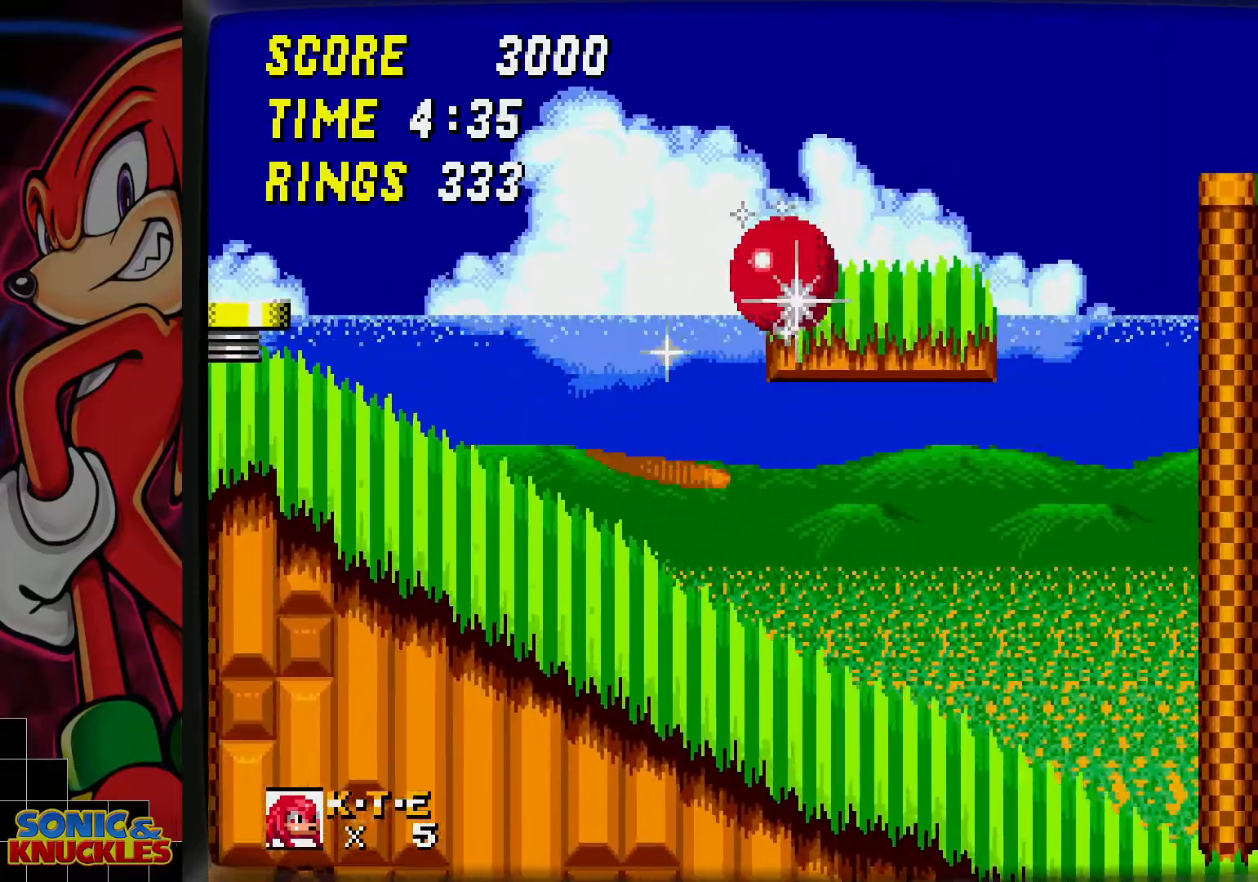
{"buttons": ["B"], "events": [[33, "B", "up"], [83, "B", "down"]]}
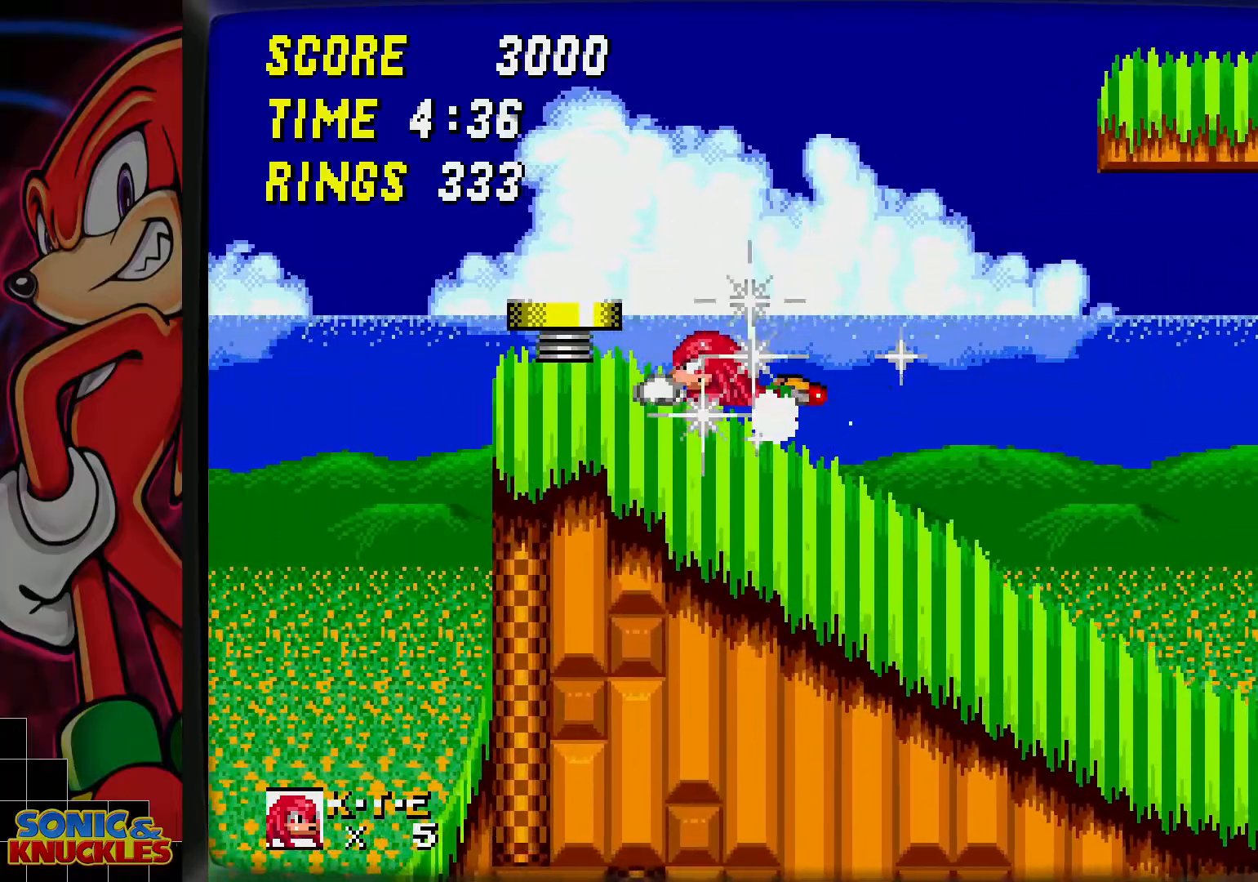
{"buttons": [], "events": [[50, "B", "up"], [150, "B", "down"], [500, "B", "up"]]}
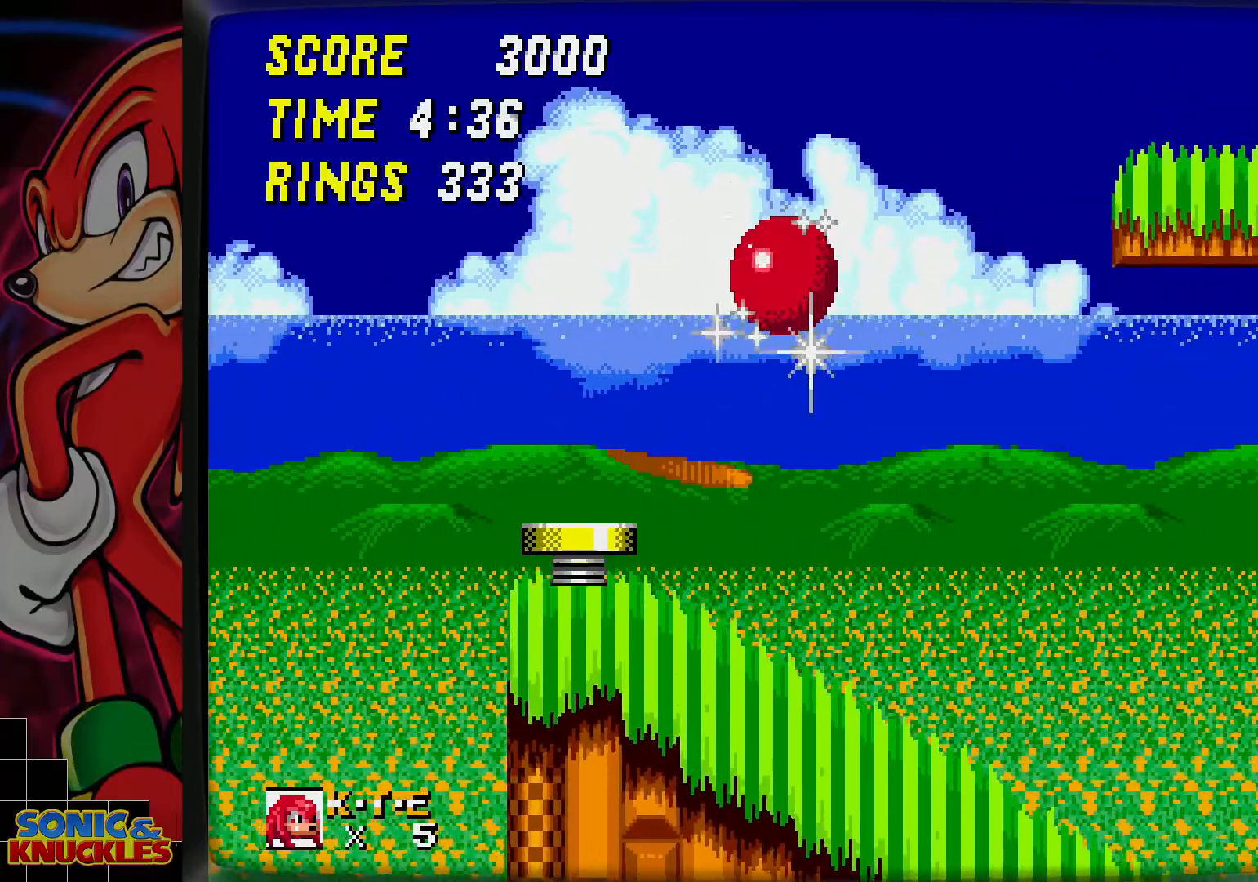
{"buttons": [], "events": [[17, "B", "down"], [383, "B", "up"]]}
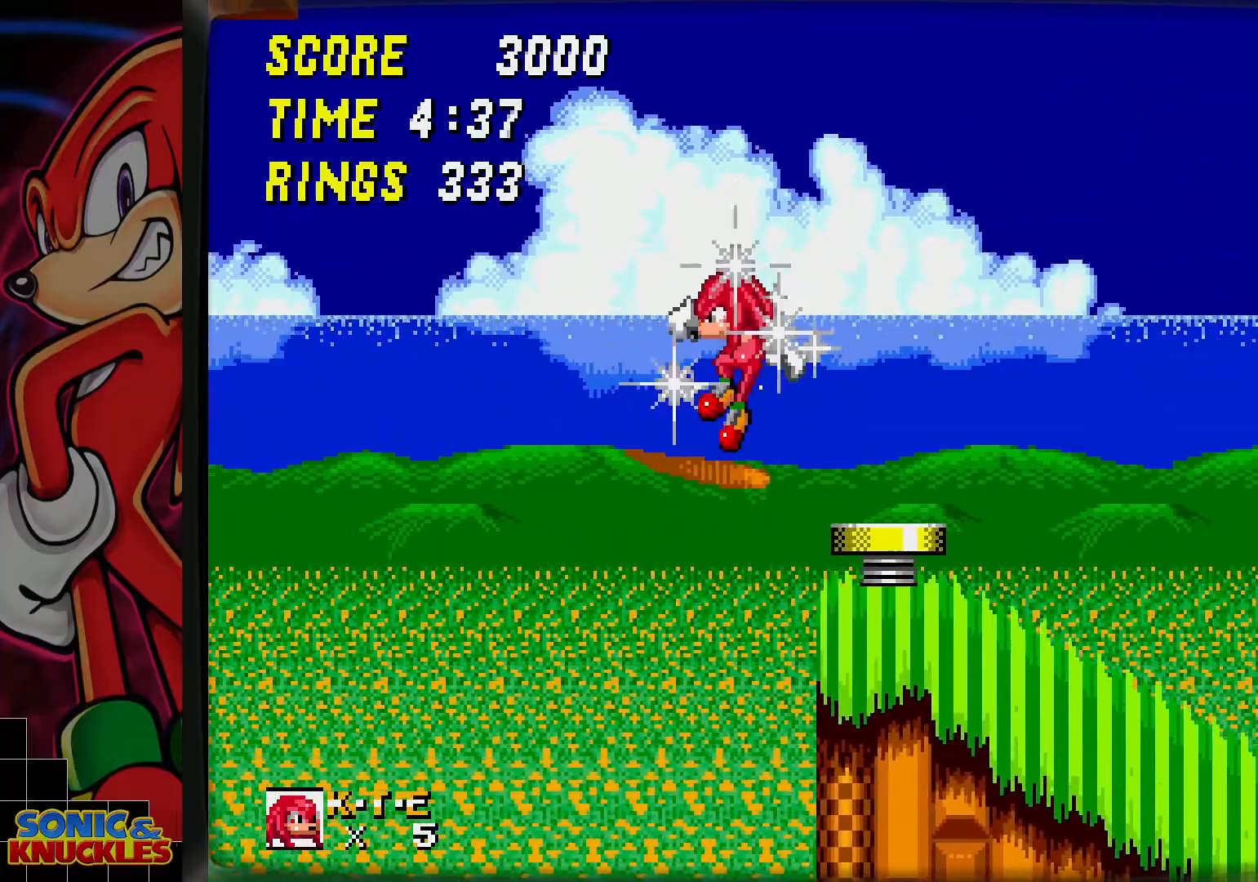
{"buttons": [], "events": []}
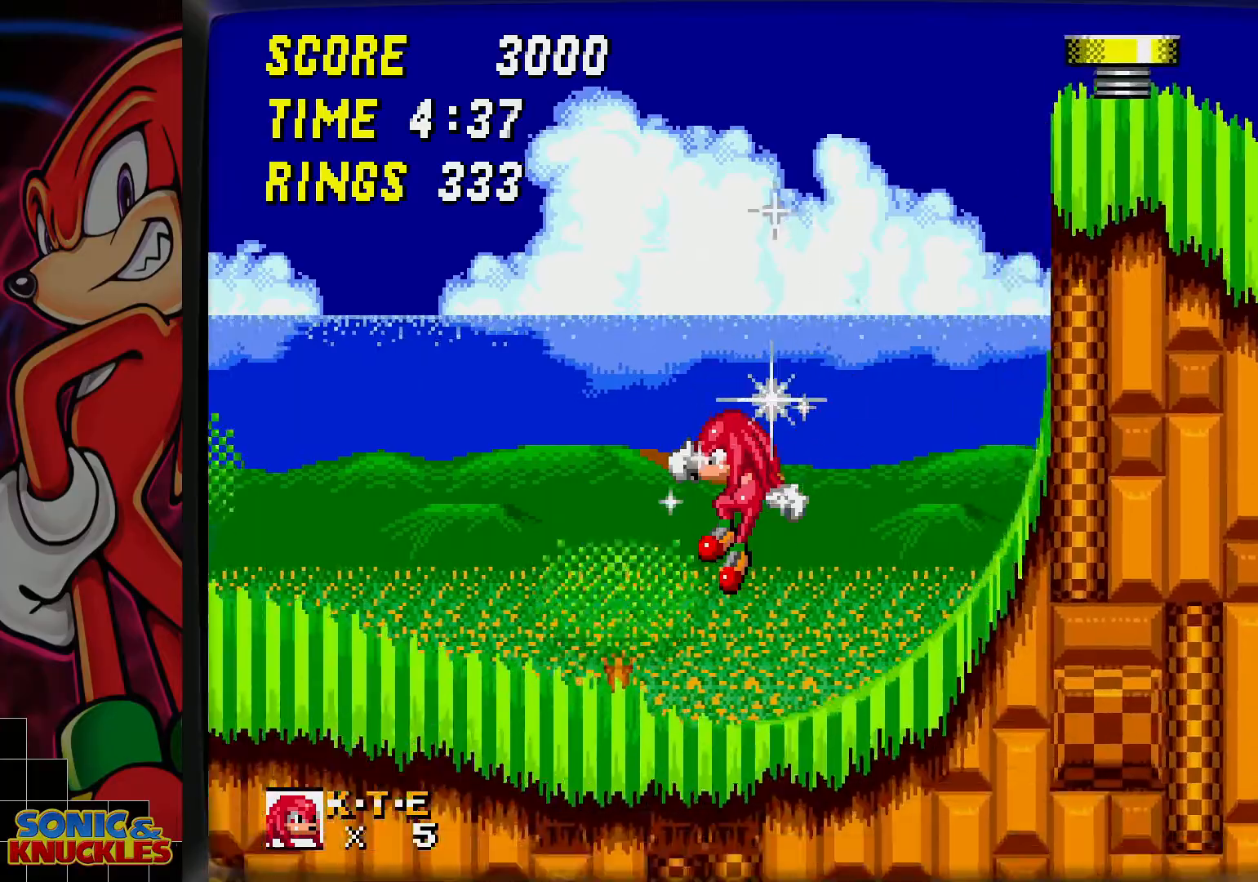
{"buttons": ["B"], "events": [[317, "B", "down"]]}
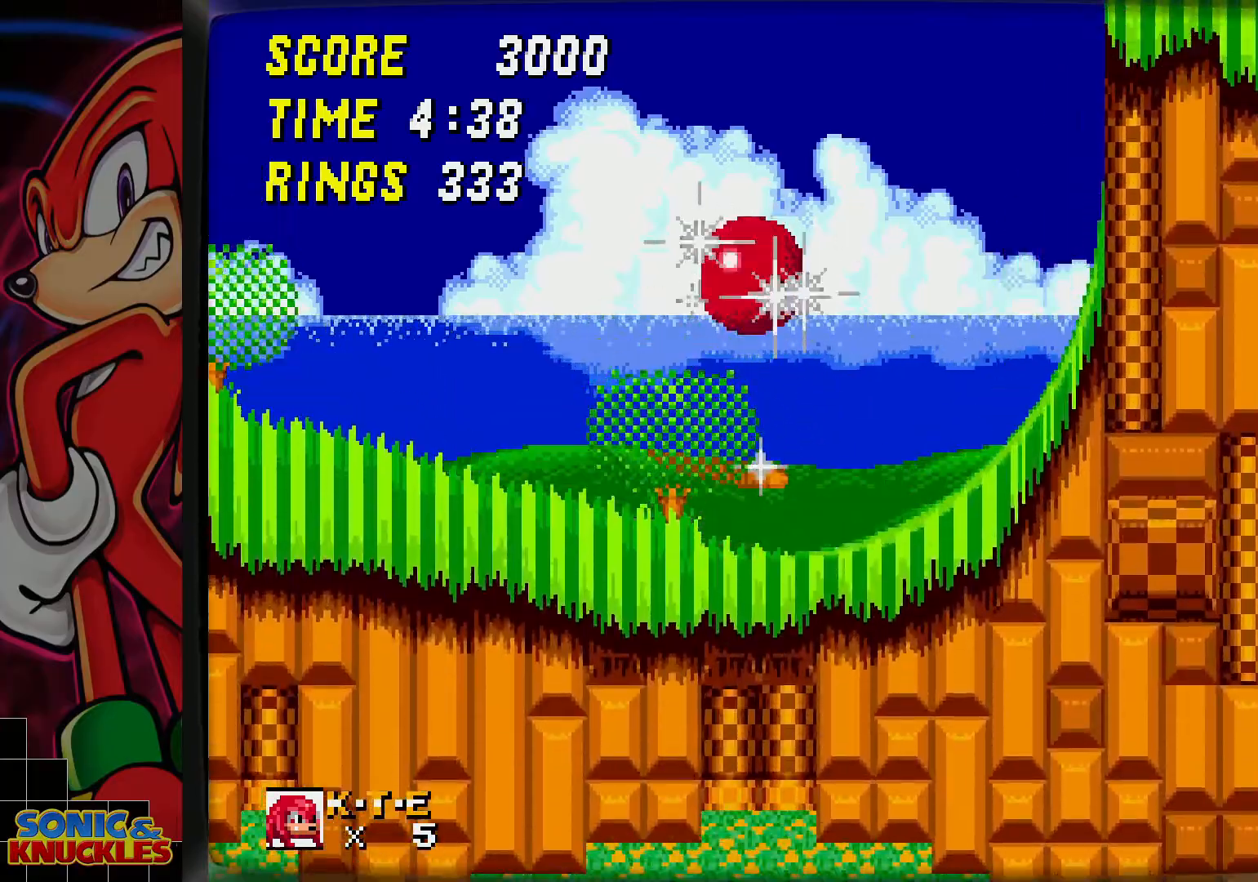
{"buttons": ["B"], "events": [[33, "B", "up"], [100, "B", "down"]]}
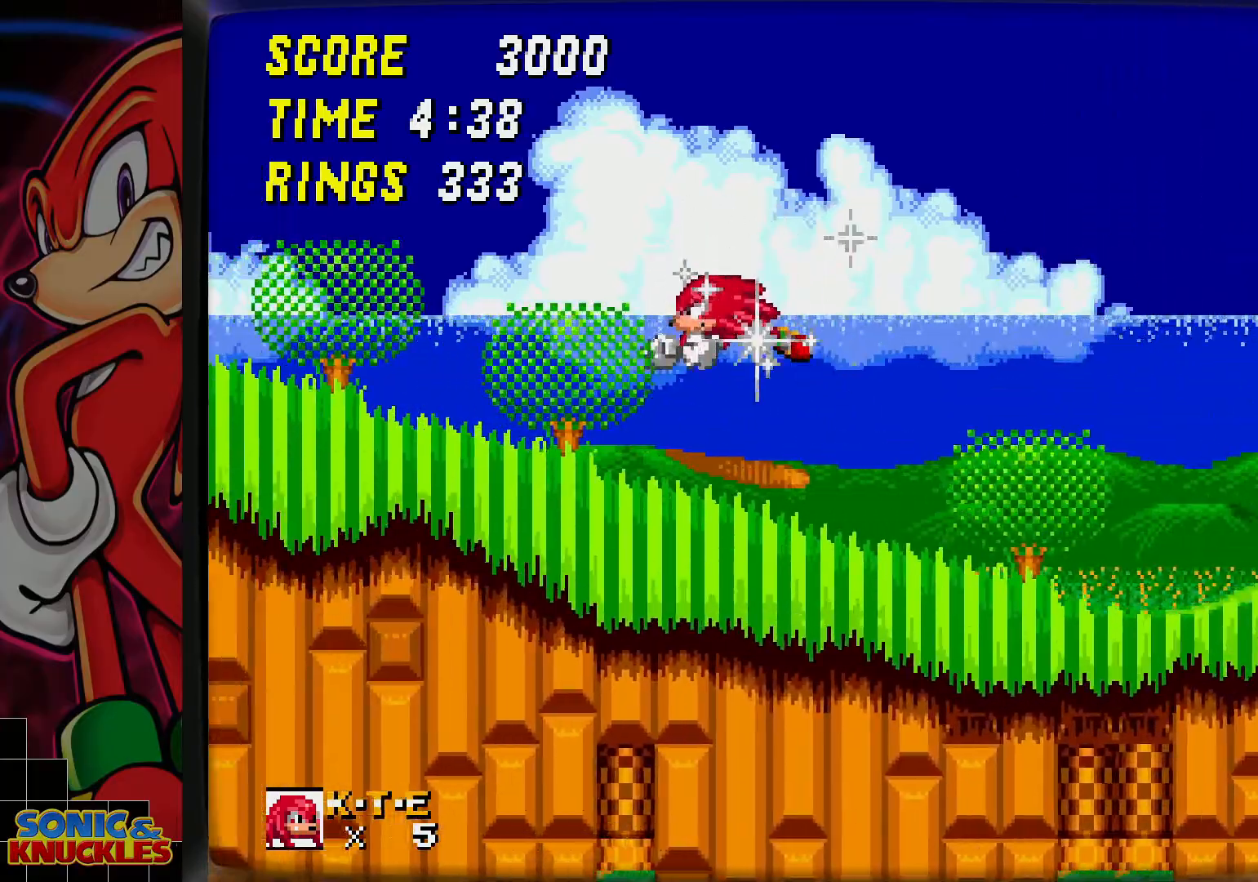
{"buttons": [], "events": [[133, "DPAD_LEFT", "down"], [183, "DPAD_LEFT", "up"], [300, "B", "up"]]}
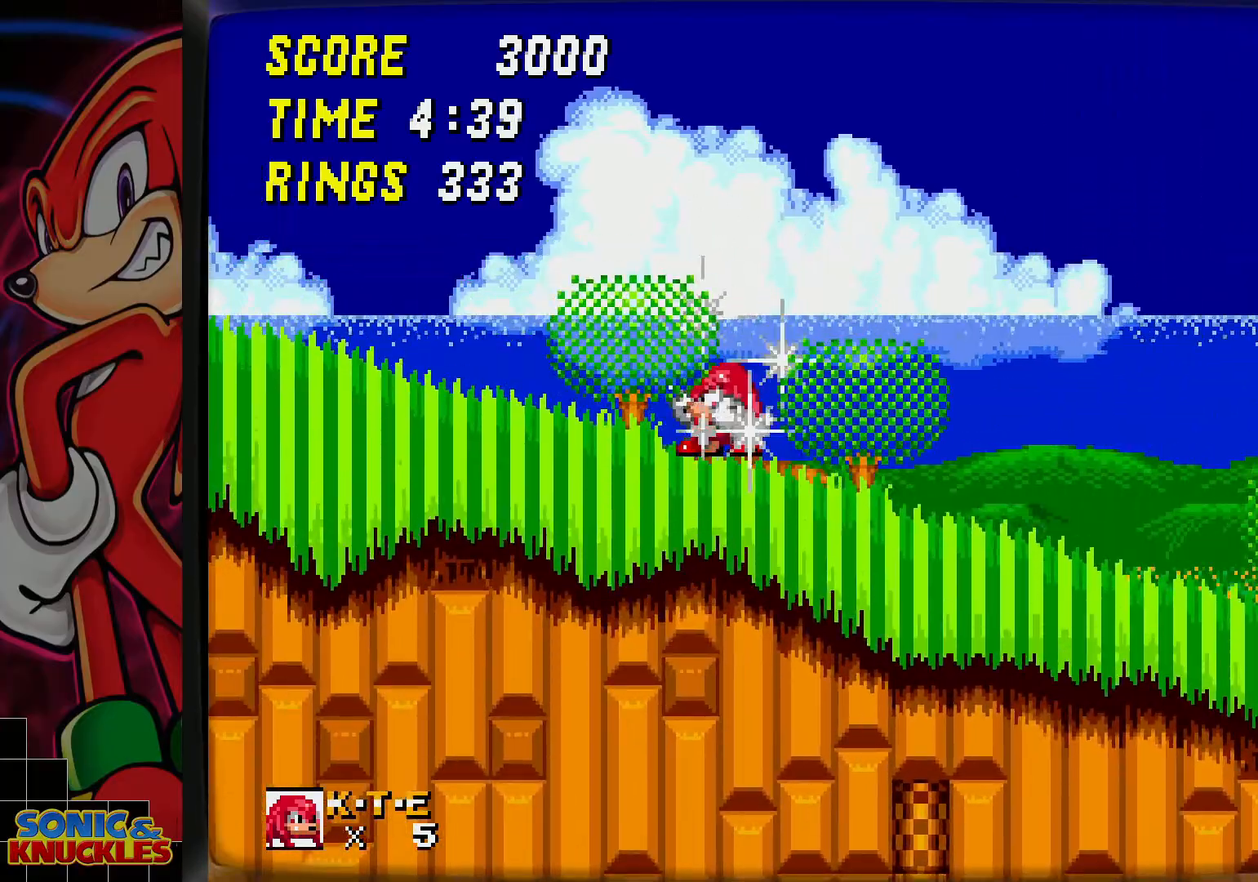
{"buttons": [], "events": [[350, "B", "down"], [417, "B", "up"]]}
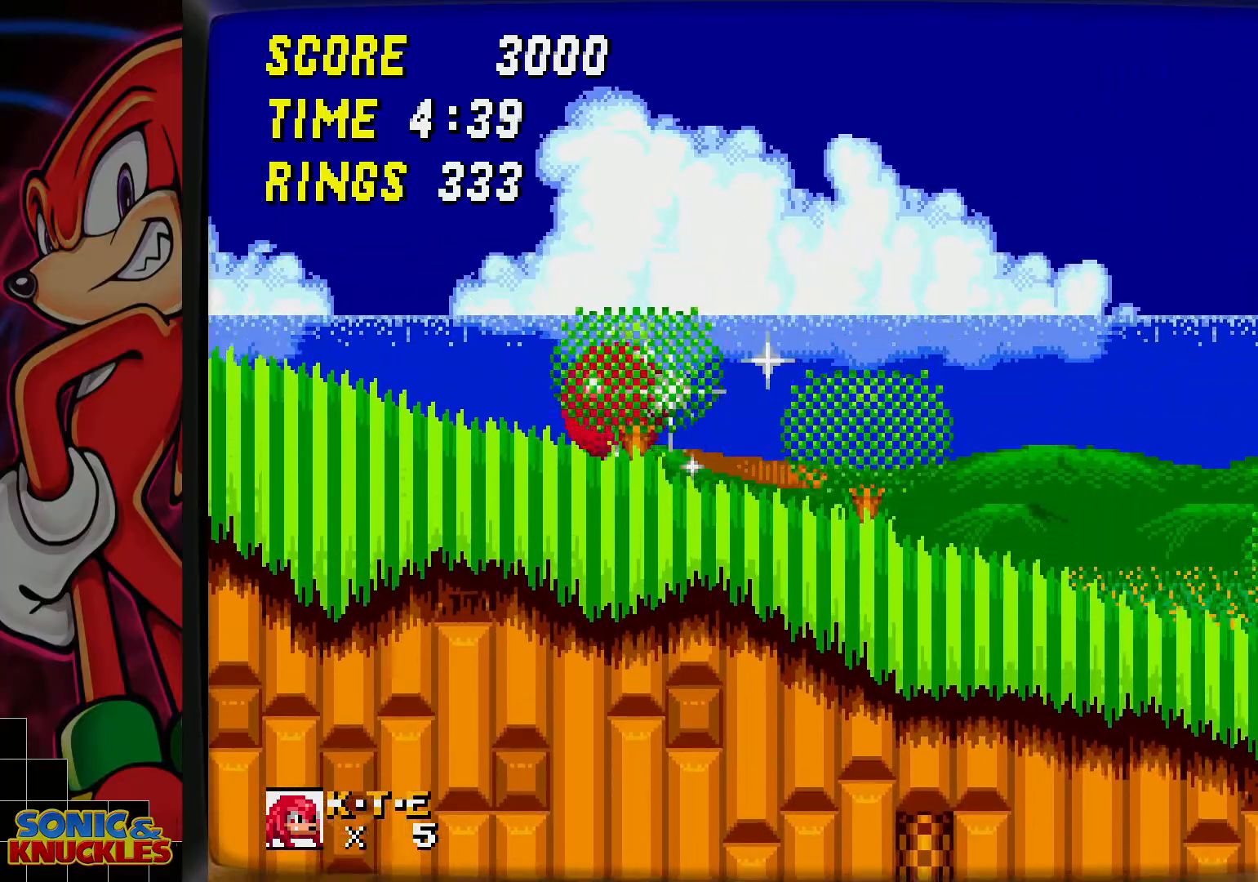
{"buttons": ["B"], "events": [[267, "B", "down"]]}